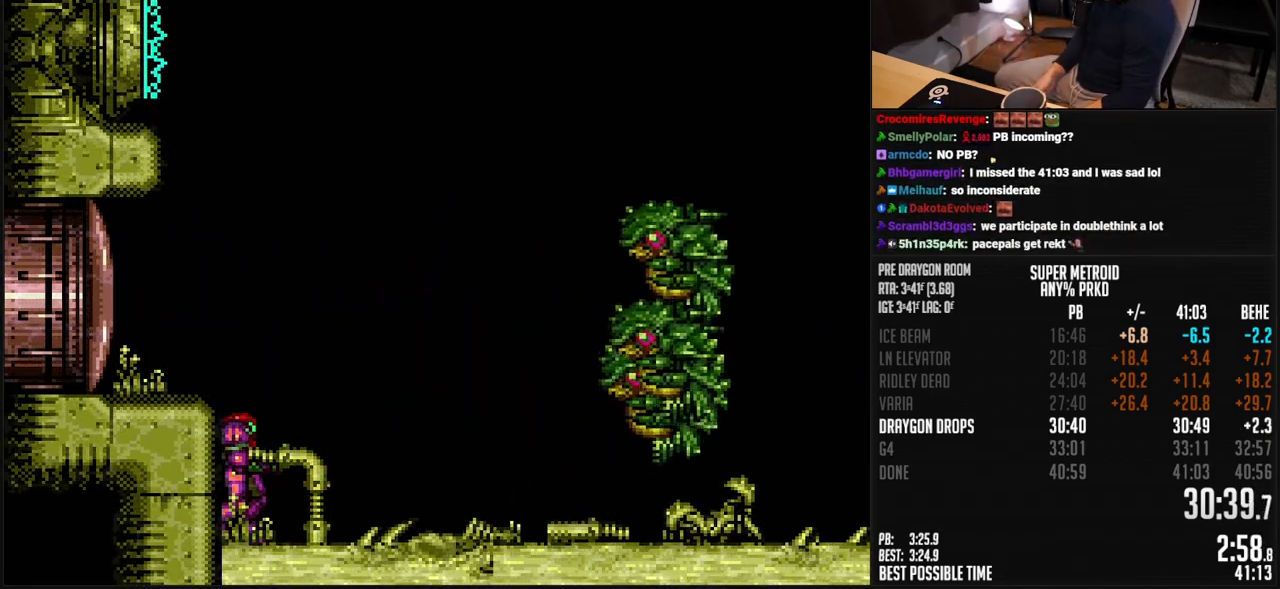
Gameplay with a controller (Nintendo layout); each line is a JSON object with the inputs held at the frame after it. "events" lists button and stick changes between this image and that frame as [ms after this image, input, new state], when the widget could be followed in between. Not read: L3 R3.
{"buttons": [], "events": [[417, "B", "down"], [484, "B", "up"]]}
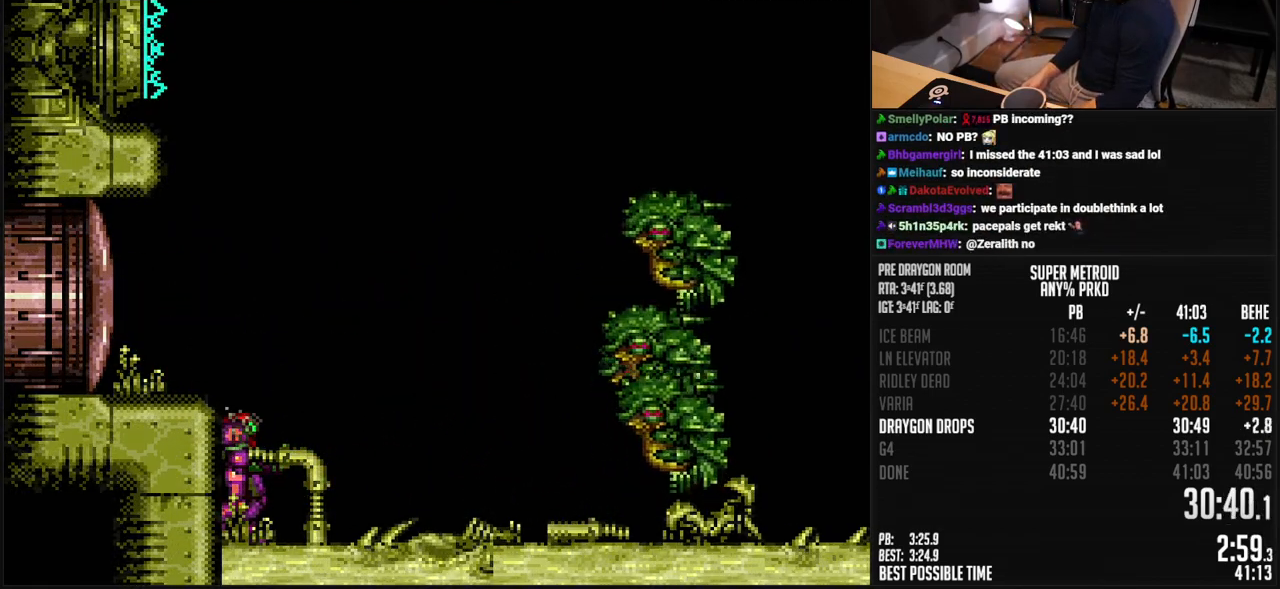
{"buttons": ["B"], "events": [[200, "B", "down"]]}
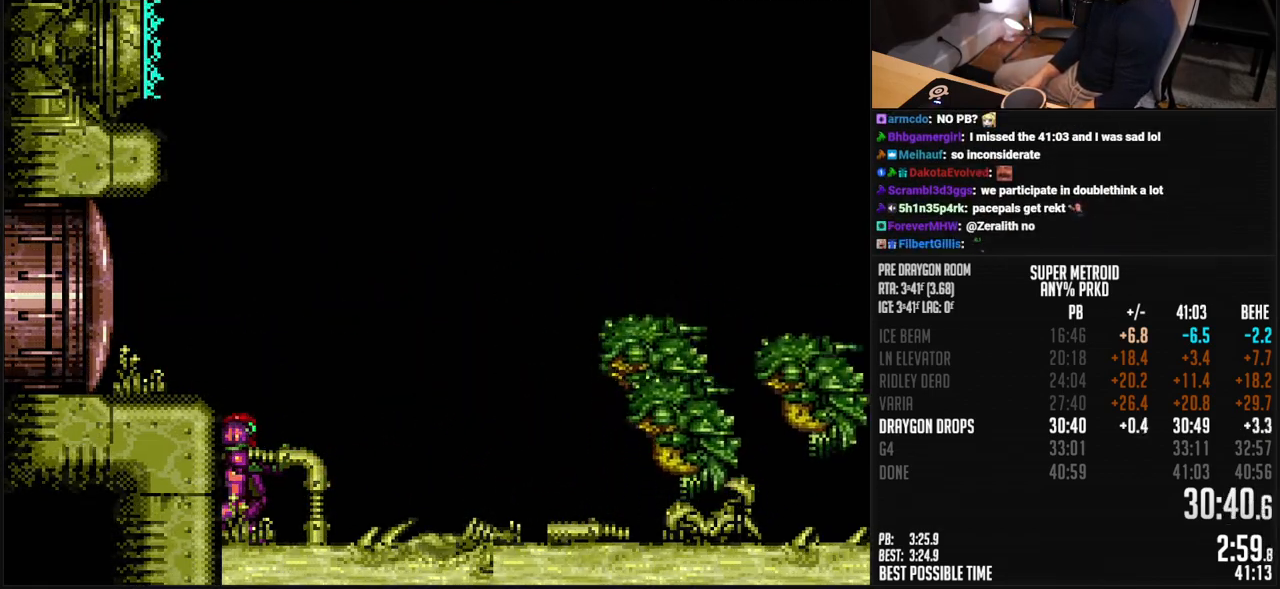
{"buttons": ["B"], "events": [[267, "R1", "down"], [367, "R1", "up"]]}
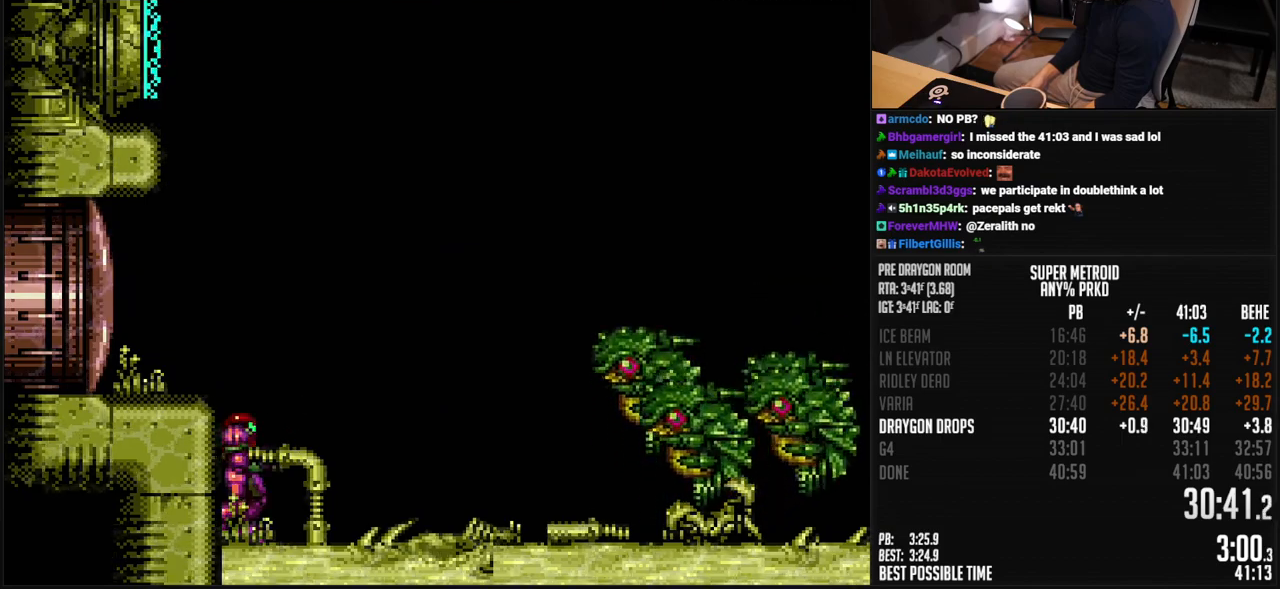
{"buttons": ["B", "R1"], "events": [[100, "R1", "down"], [184, "R1", "up"], [451, "R1", "down"]]}
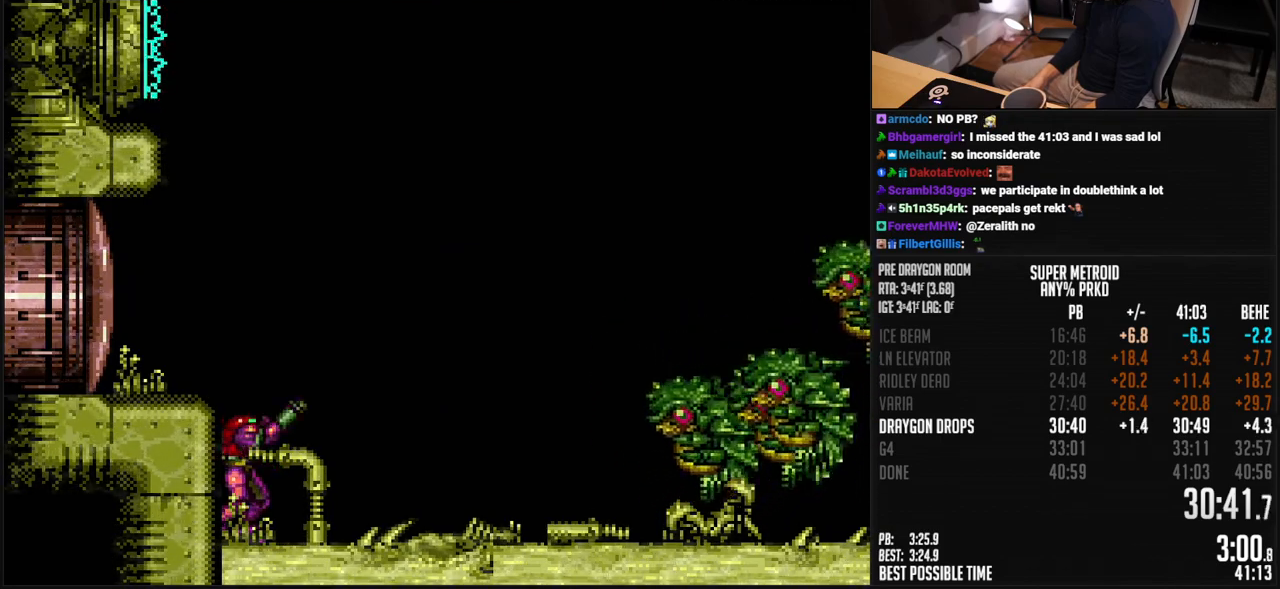
{"buttons": ["B"], "events": [[67, "R1", "up"], [250, "R1", "down"], [317, "R1", "up"]]}
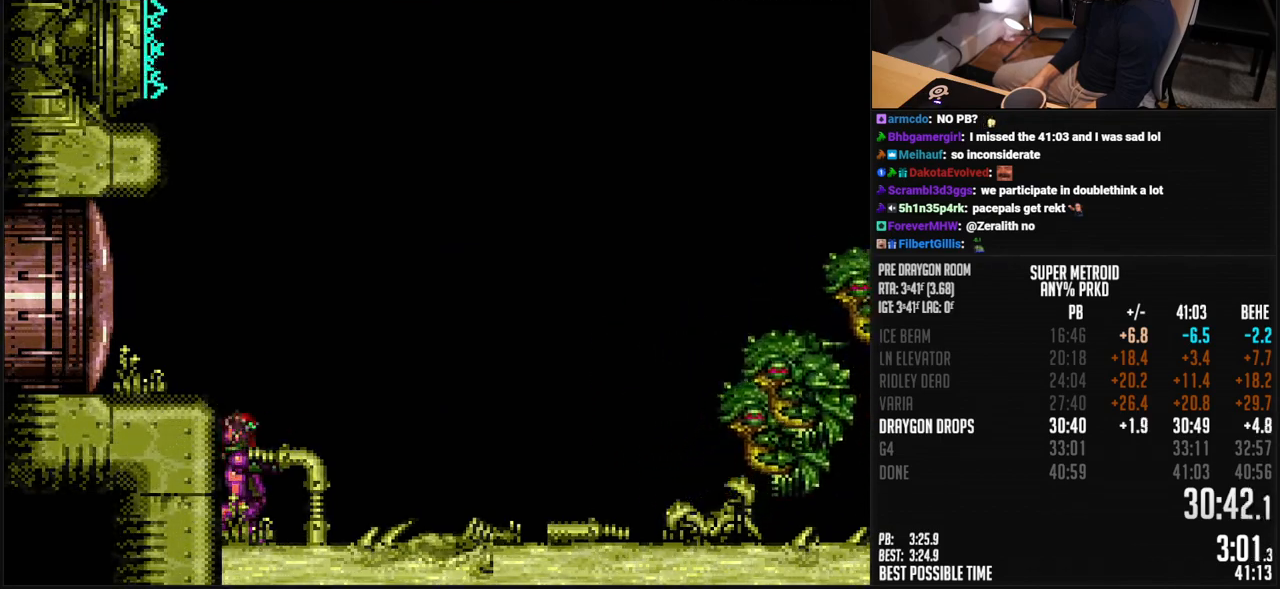
{"buttons": ["B"], "events": [[17, "R1", "down"], [117, "R1", "up"], [367, "R1", "down"], [484, "R1", "up"]]}
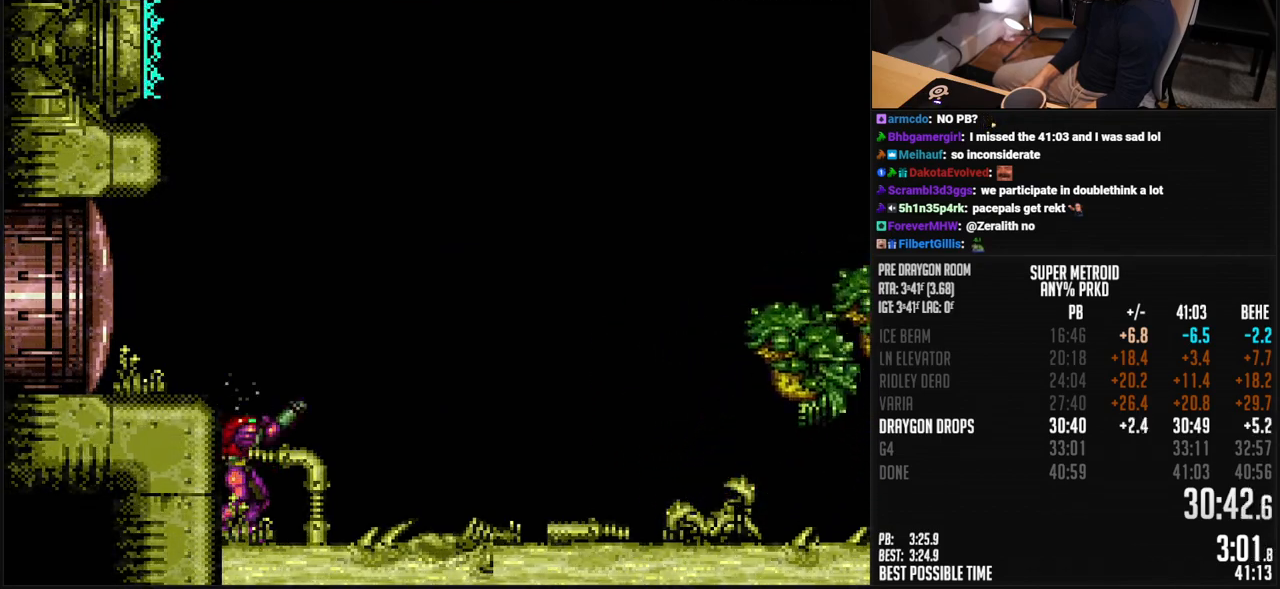
{"buttons": ["B"], "events": [[251, "R1", "down"], [368, "R1", "up"]]}
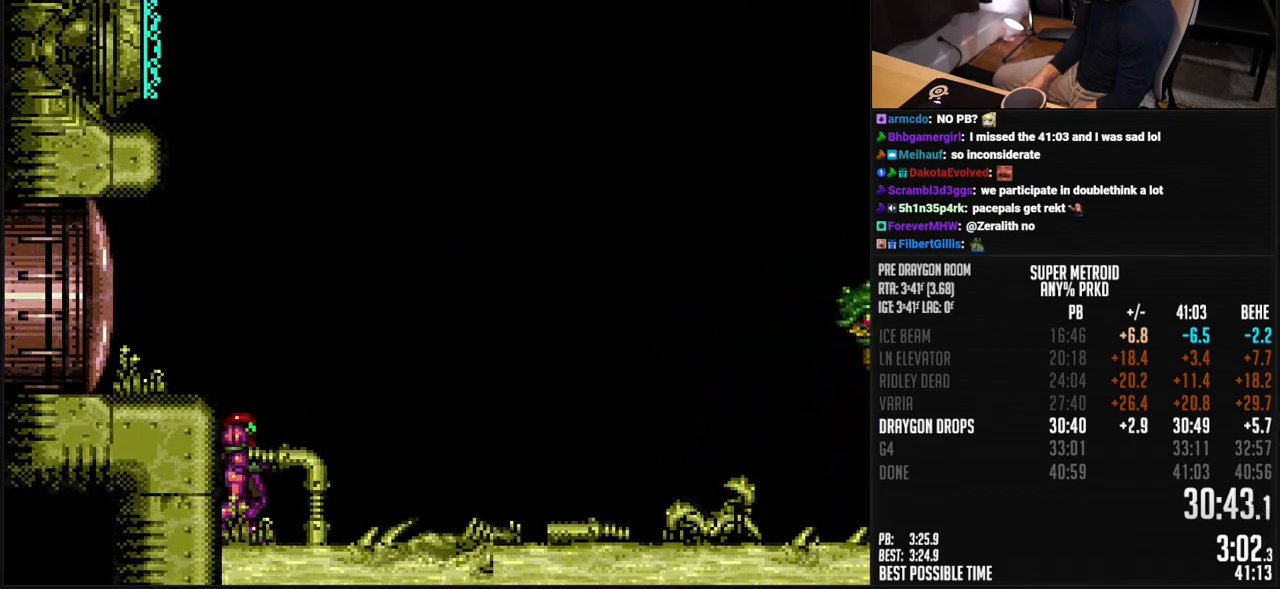
{"buttons": ["B"], "events": [[34, "R1", "down"], [117, "R1", "up"]]}
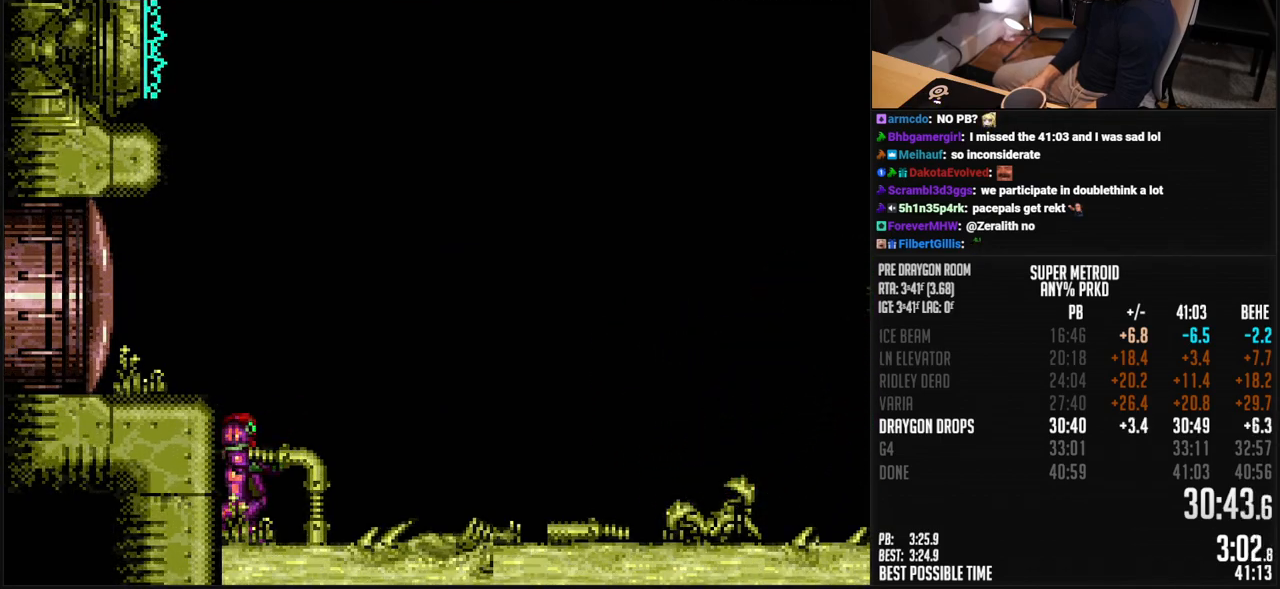
{"buttons": ["B", "X", "DPAD_RIGHT"], "events": [[251, "DPAD_RIGHT", "down"], [251, "X", "down"]]}
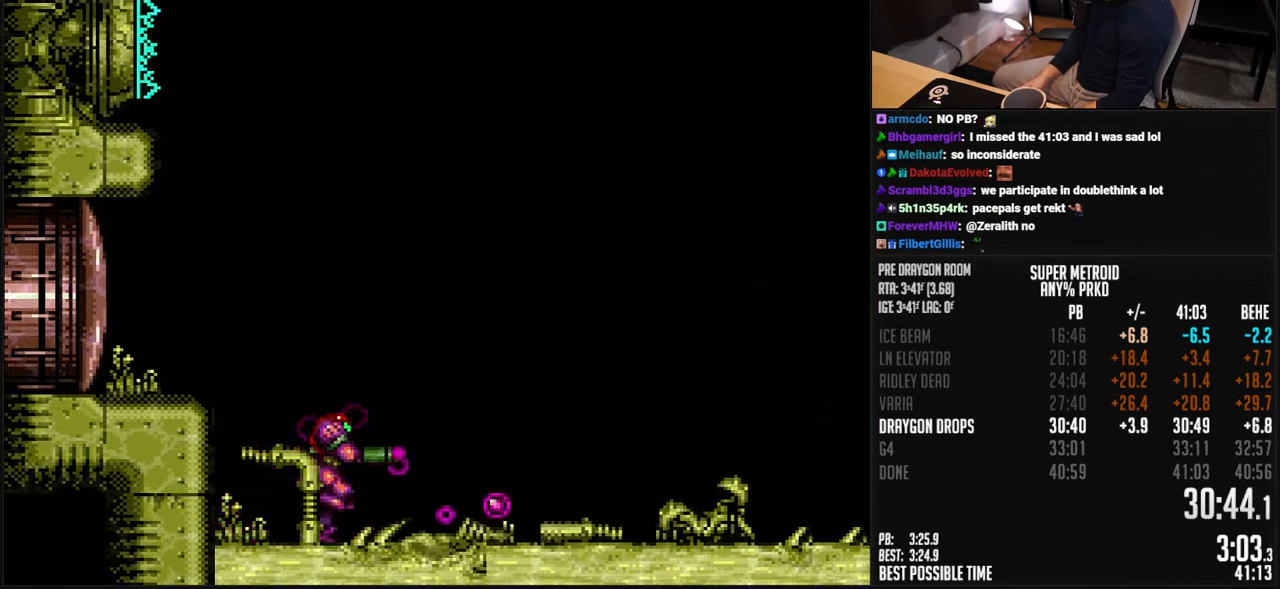
{"buttons": ["B", "X", "DPAD_RIGHT"], "events": []}
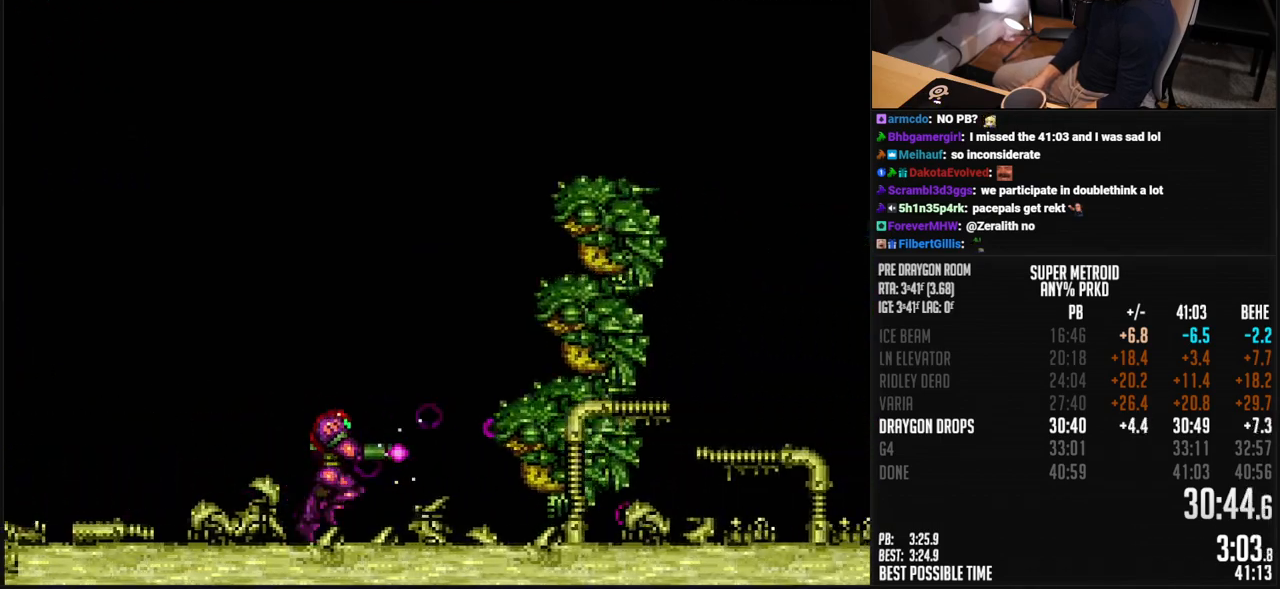
{"buttons": ["B", "X", "DPAD_RIGHT"], "events": []}
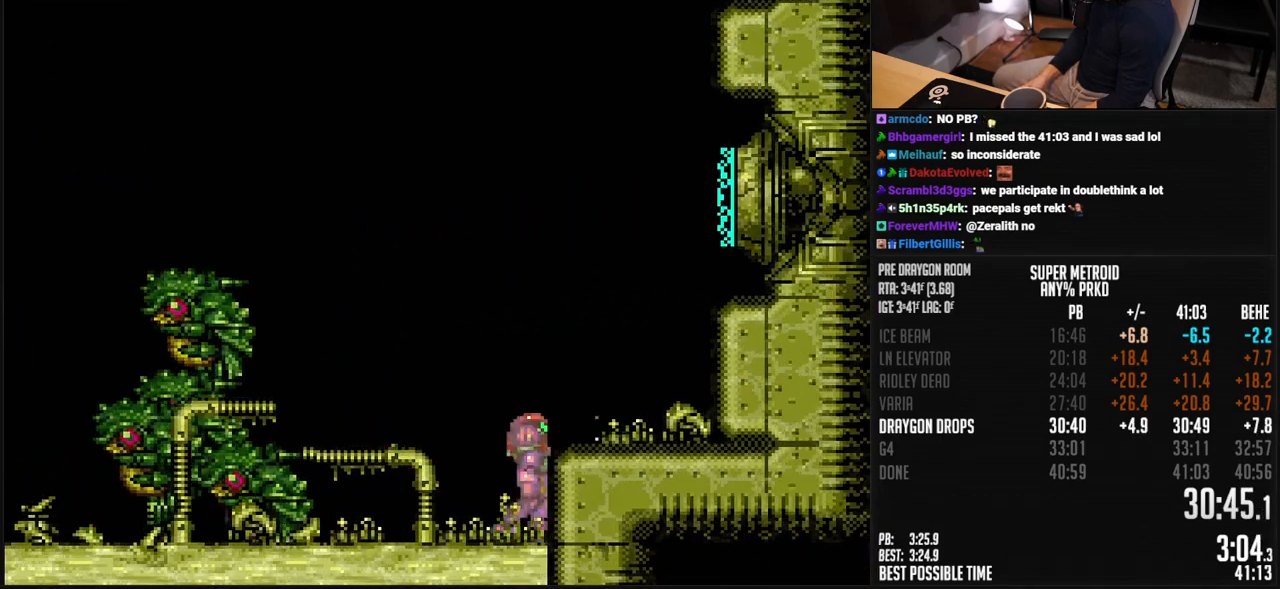
{"buttons": ["B", "X"], "events": [[167, "DPAD_RIGHT", "up"]]}
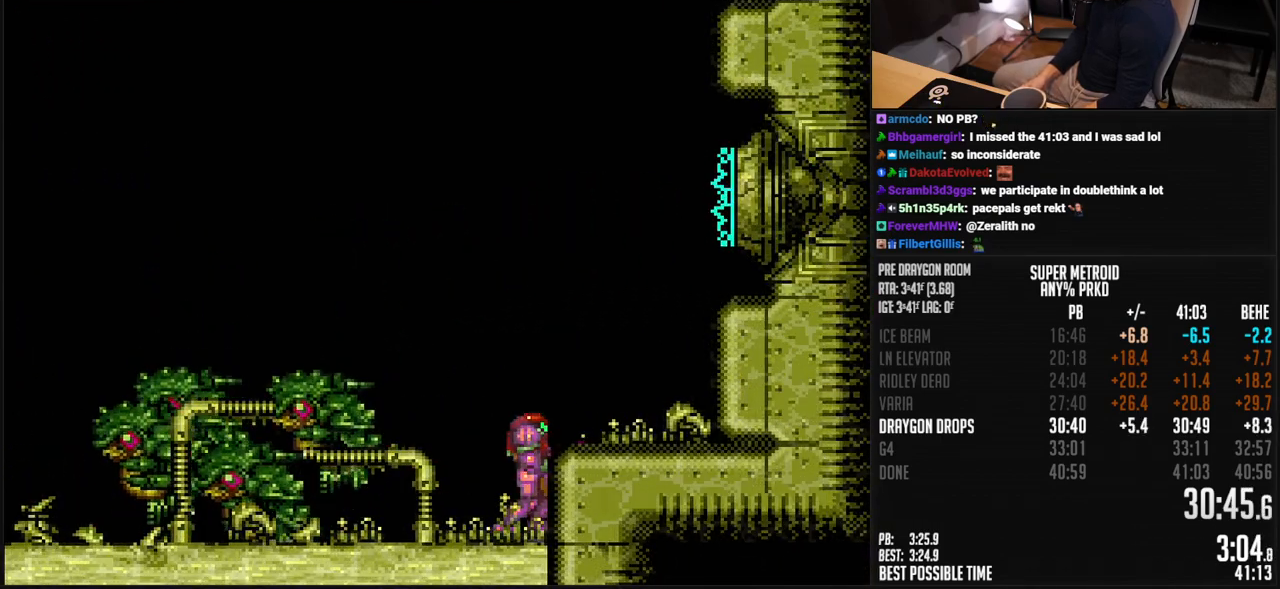
{"buttons": ["B", "X"], "events": []}
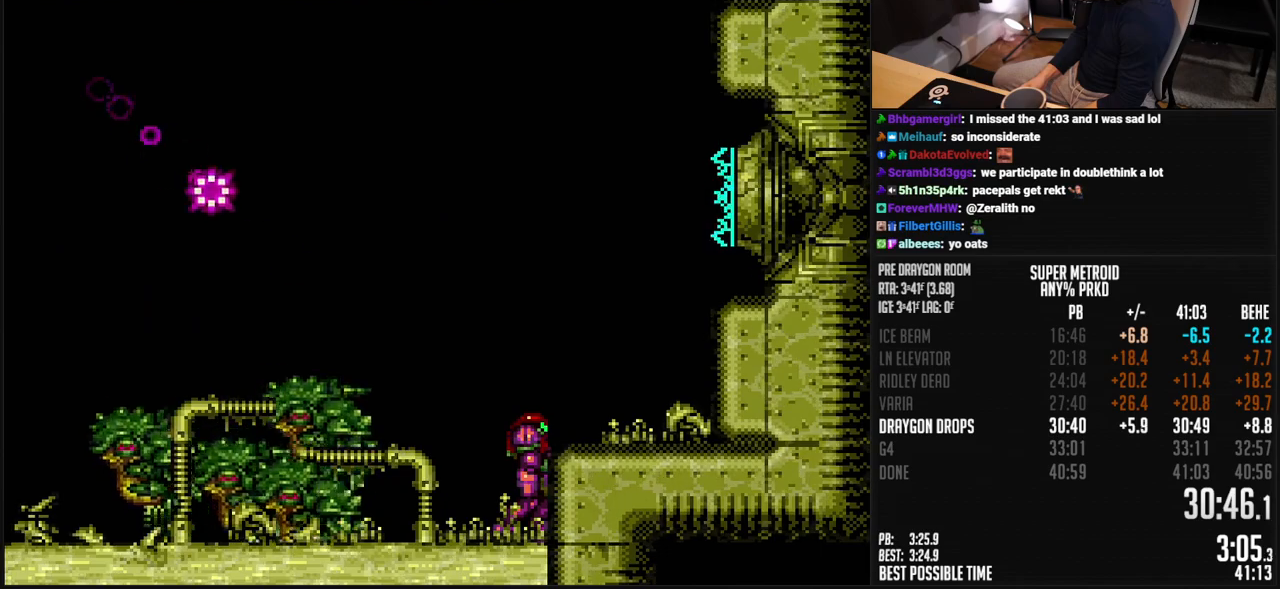
{"buttons": [], "events": [[66, "X", "up"], [83, "B", "up"], [434, "DPAD_LEFT", "down"], [501, "DPAD_LEFT", "up"]]}
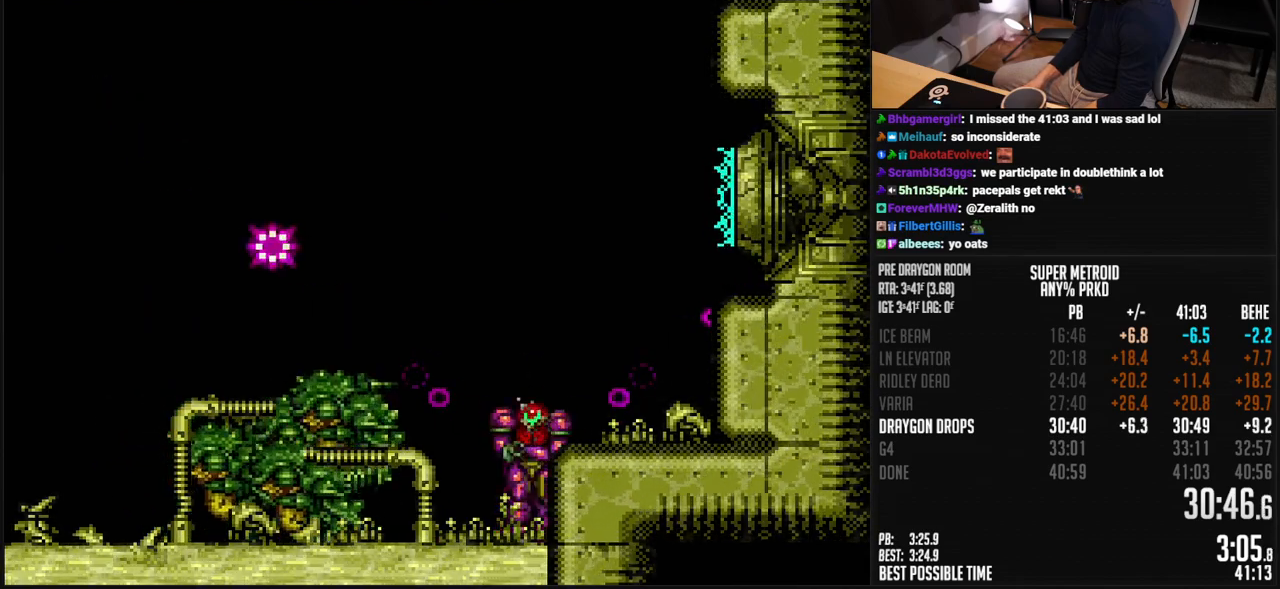
{"buttons": [], "events": []}
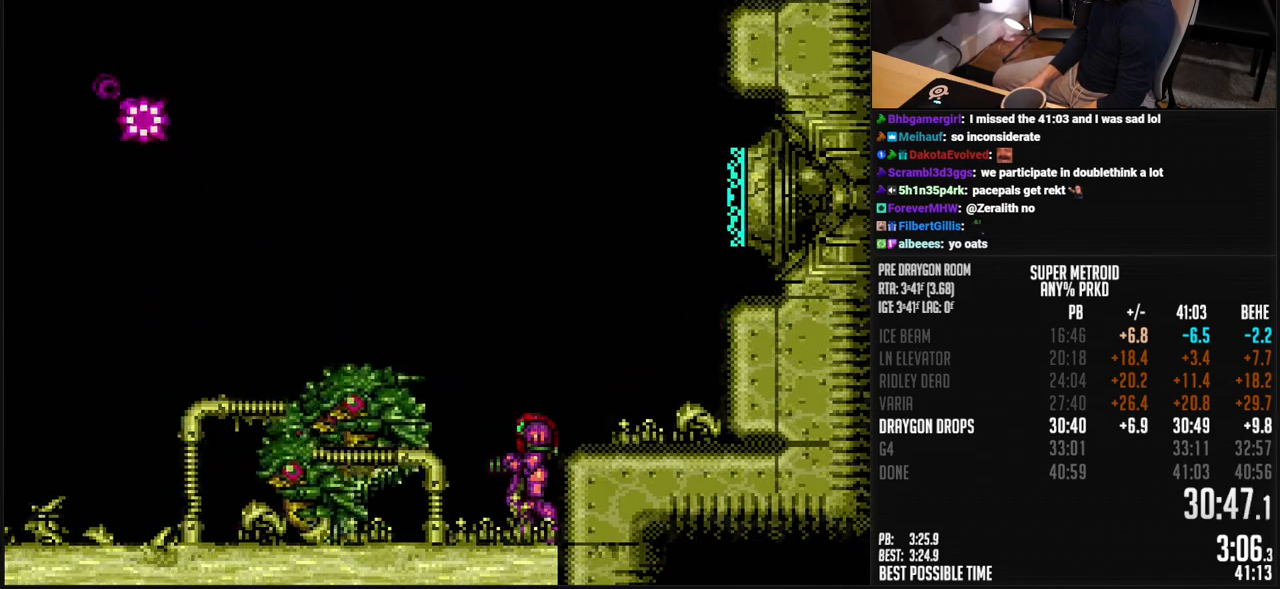
{"buttons": [], "events": []}
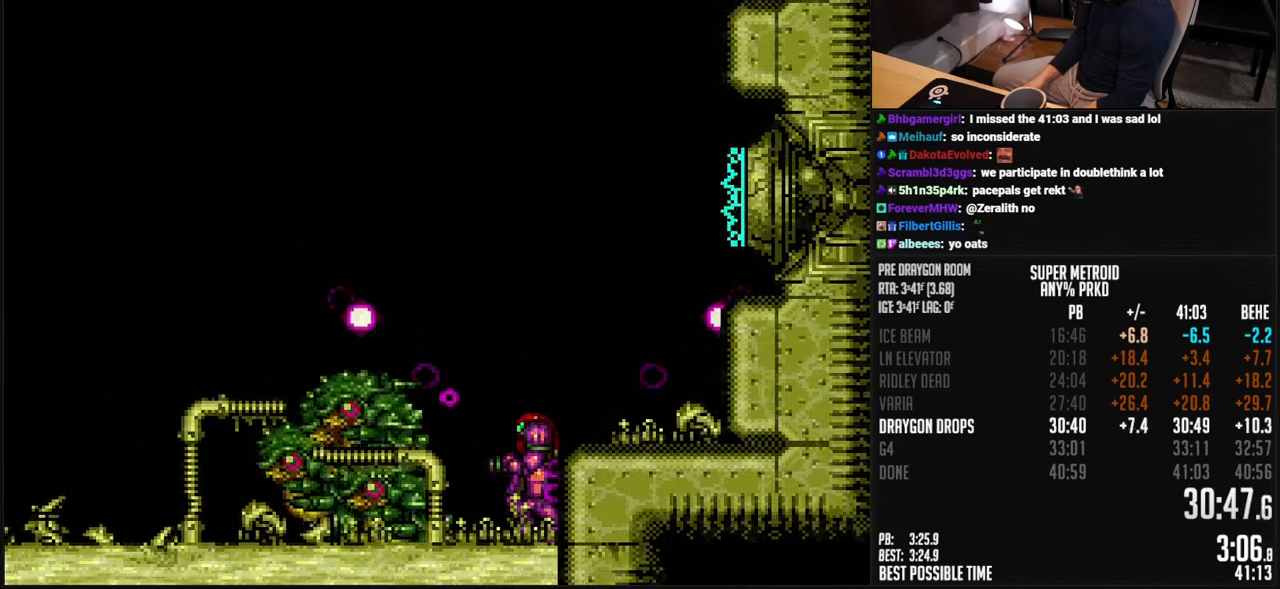
{"buttons": [], "events": [[17, "Y", "down"], [184, "Y", "up"]]}
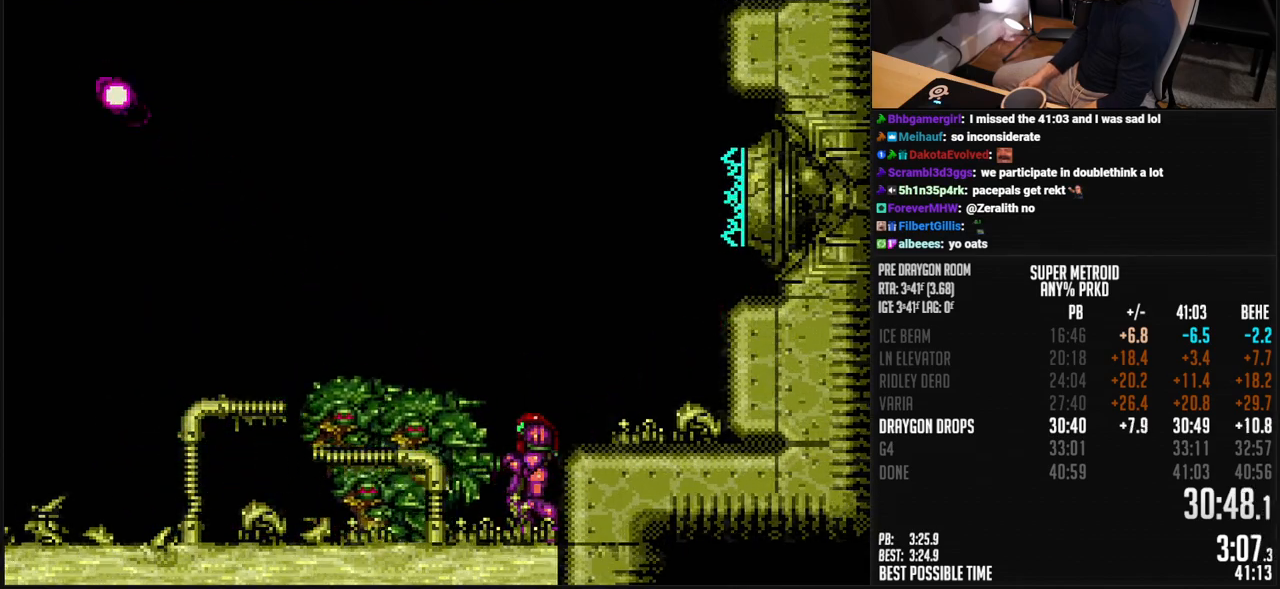
{"buttons": [], "events": []}
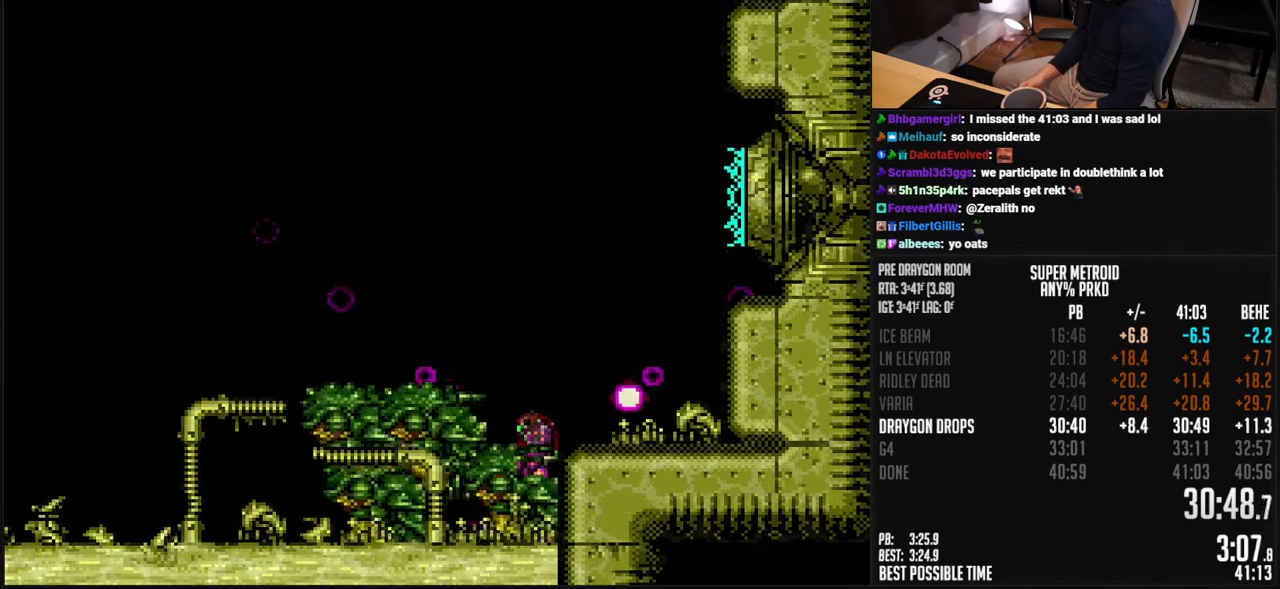
{"buttons": ["DPAD_LEFT"], "events": [[84, "DPAD_LEFT", "down"]]}
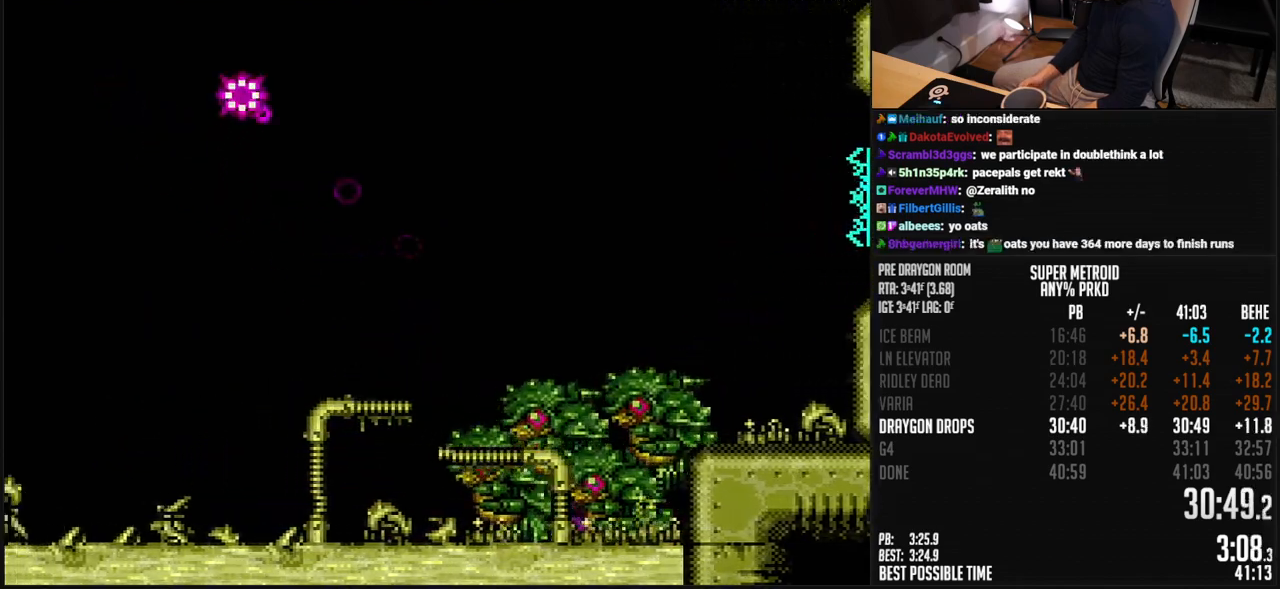
{"buttons": ["DPAD_LEFT"], "events": [[100, "B", "down"], [251, "B", "up"]]}
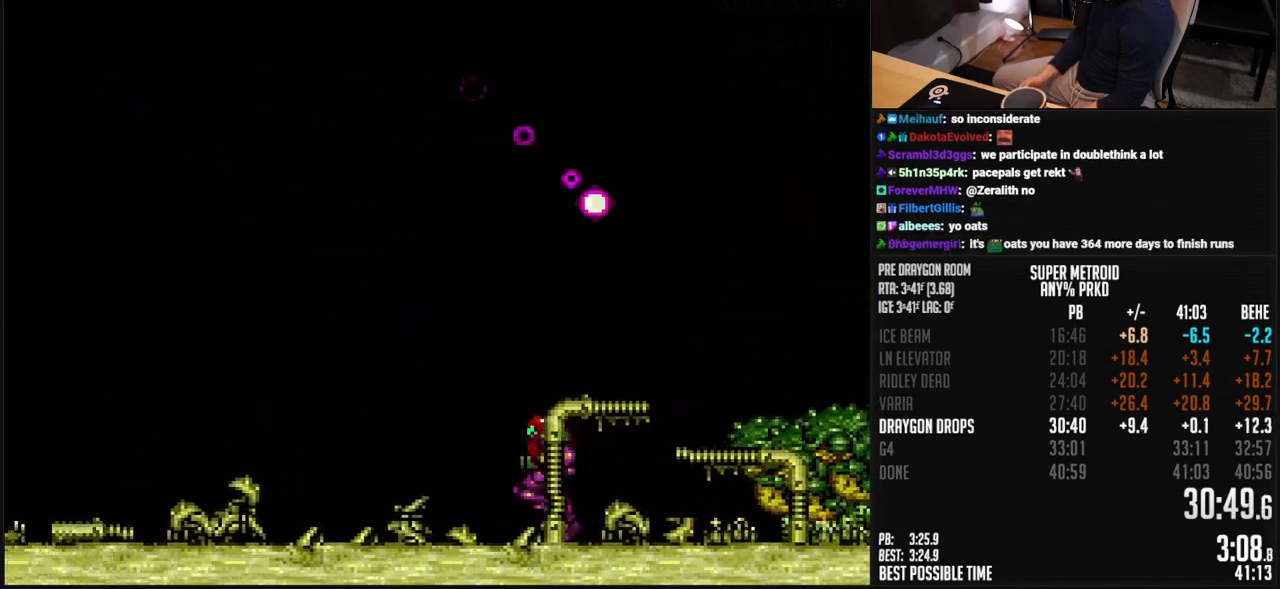
{"buttons": ["B", "DPAD_LEFT"], "events": [[117, "B", "down"]]}
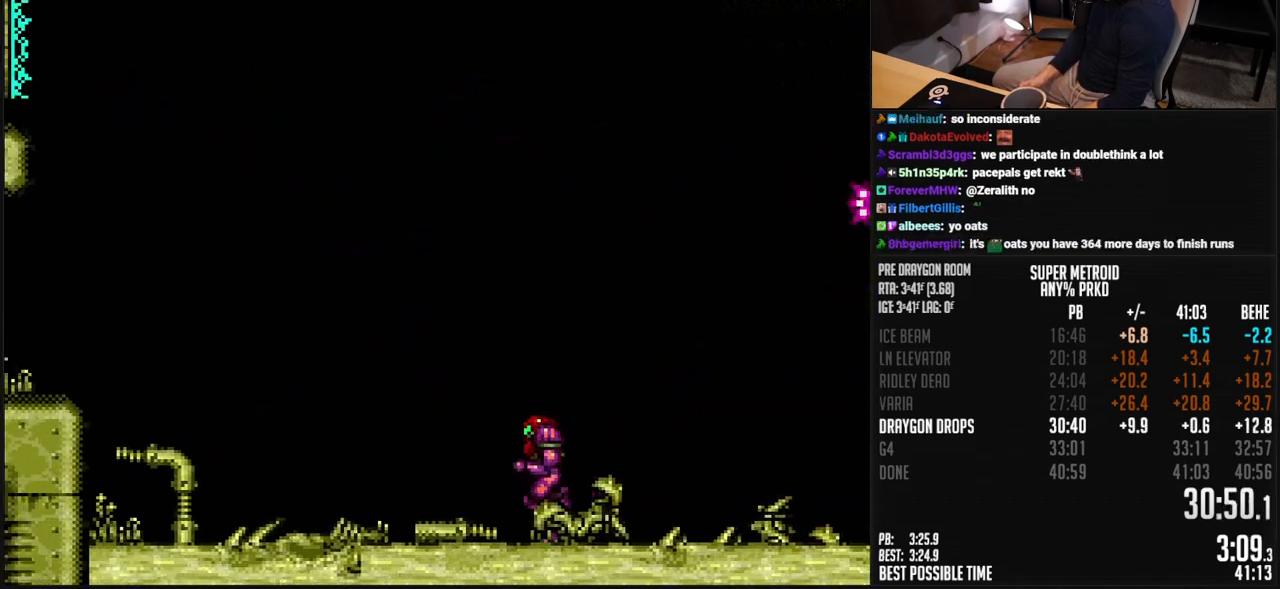
{"buttons": ["DPAD_RIGHT"], "events": [[301, "DPAD_DOWN", "down"], [334, "DPAD_LEFT", "up"], [401, "DPAD_RIGHT", "down"], [418, "DPAD_DOWN", "up"], [468, "B", "up"]]}
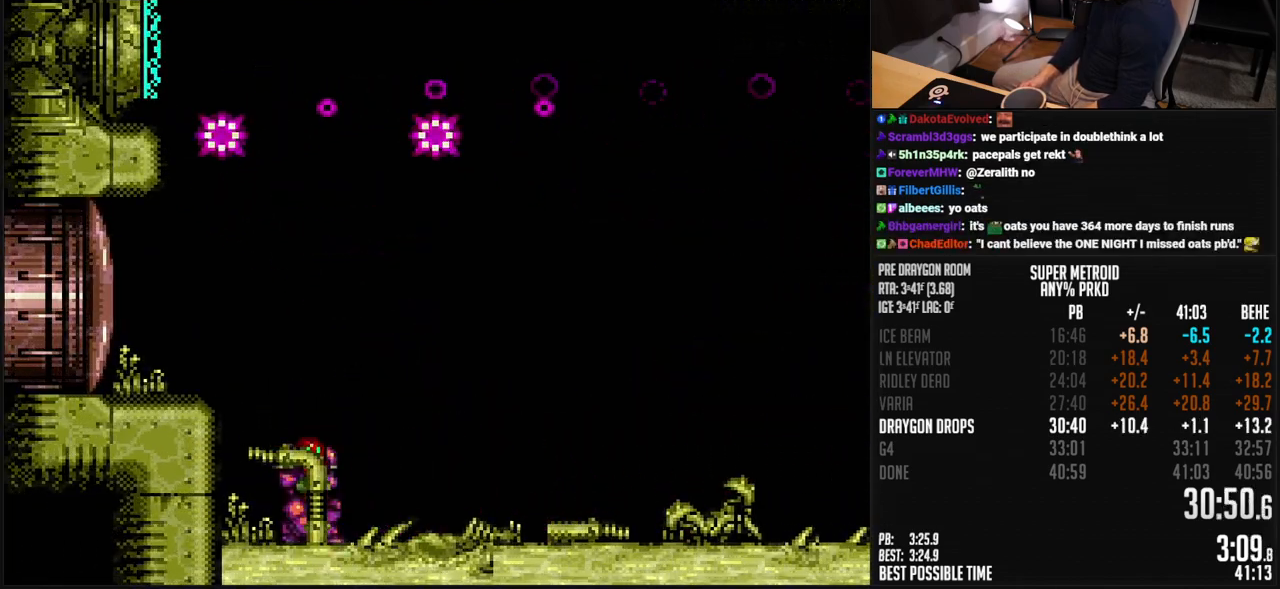
{"buttons": ["DPAD_RIGHT"], "events": []}